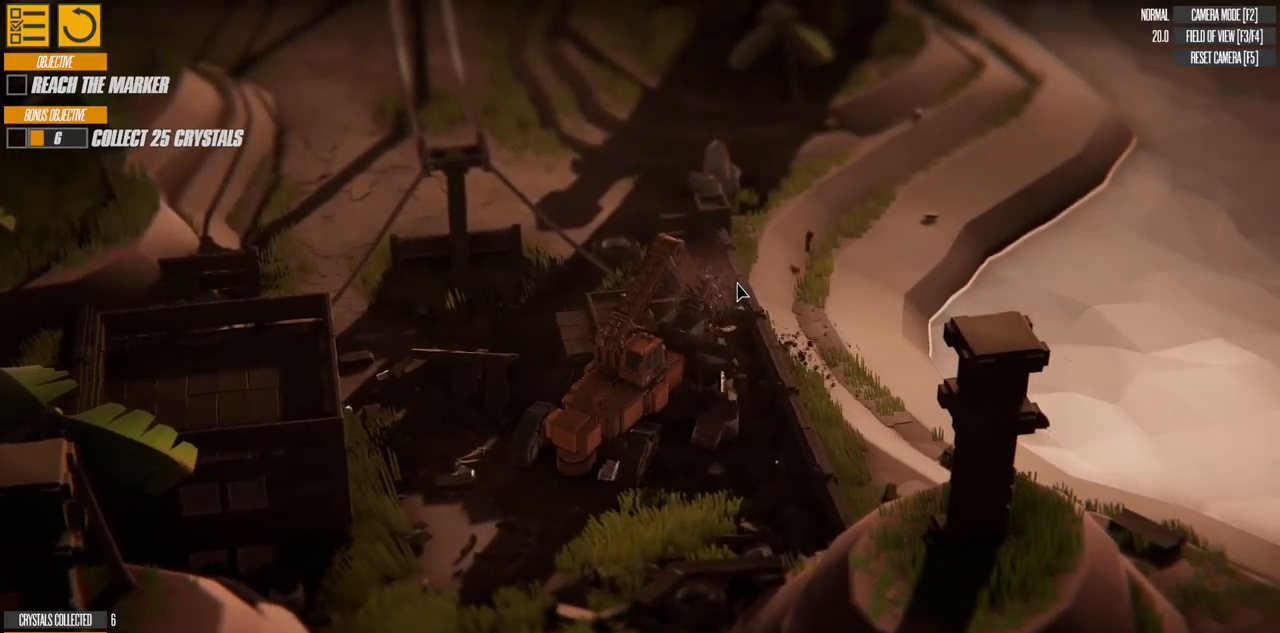
Gameplay with keyboard; each line is a JSON object with the keys held at the frame after it. "events" lists presses ("down") and releases ("up") of "a", "d", "down", "left", "right", "s", "up" and "w" between this image and that frame as [ms after this image, input, new state], when the widget could be followed in between. No other keys are recorded. Mouse input is not recorded.
{"keys": ["d", "s", "up"], "events": []}
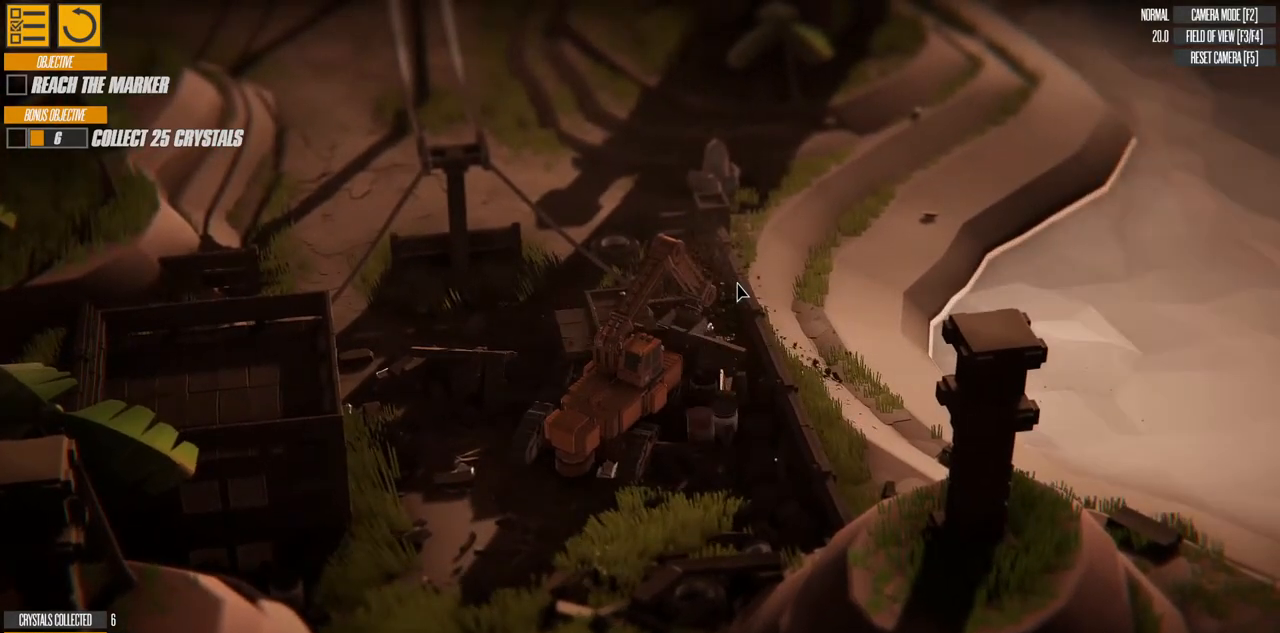
{"keys": ["d", "s"], "events": [[233, "up", "up"]]}
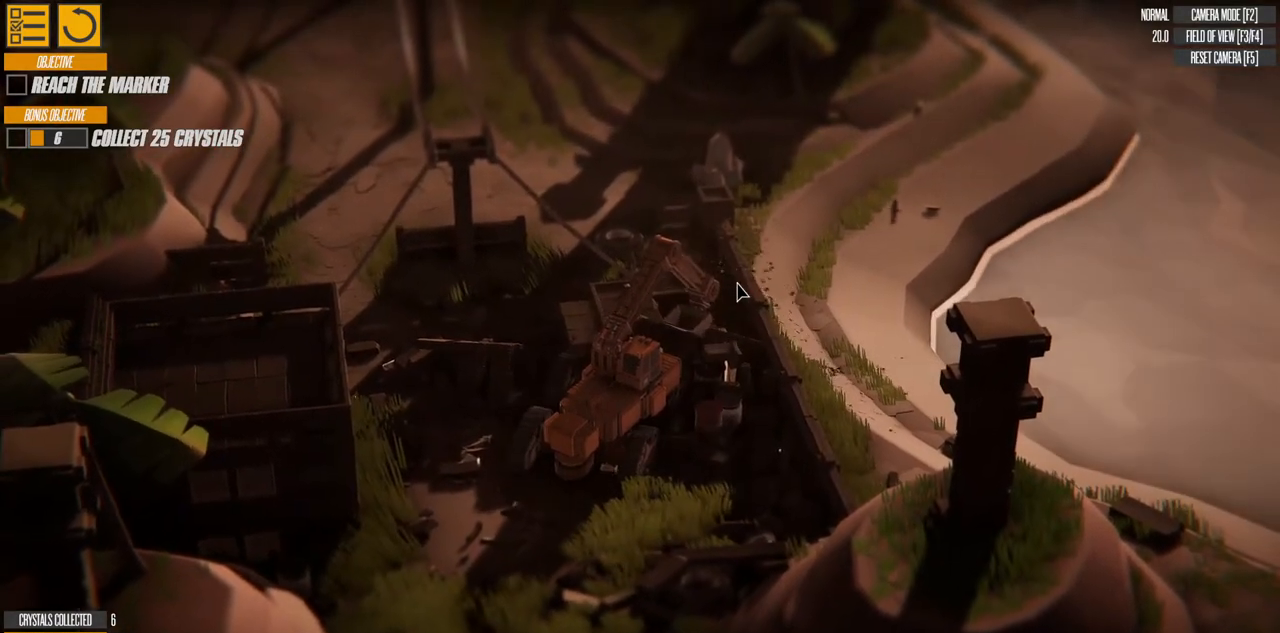
{"keys": ["d", "s"], "events": []}
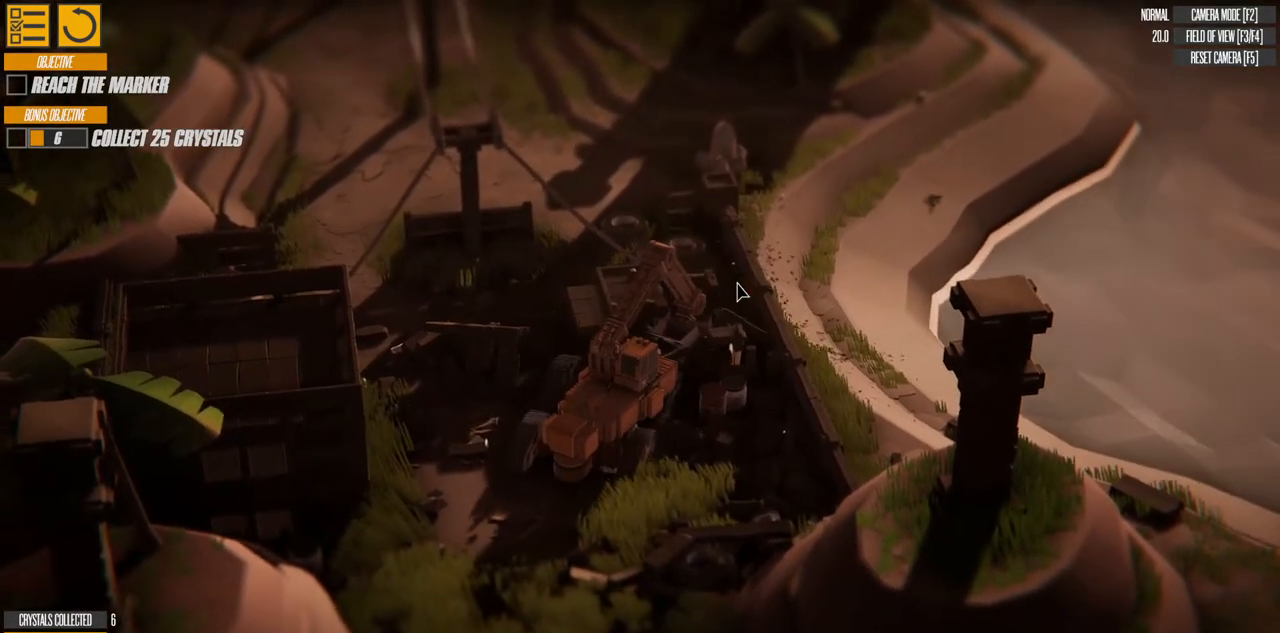
{"keys": ["d", "s"], "events": []}
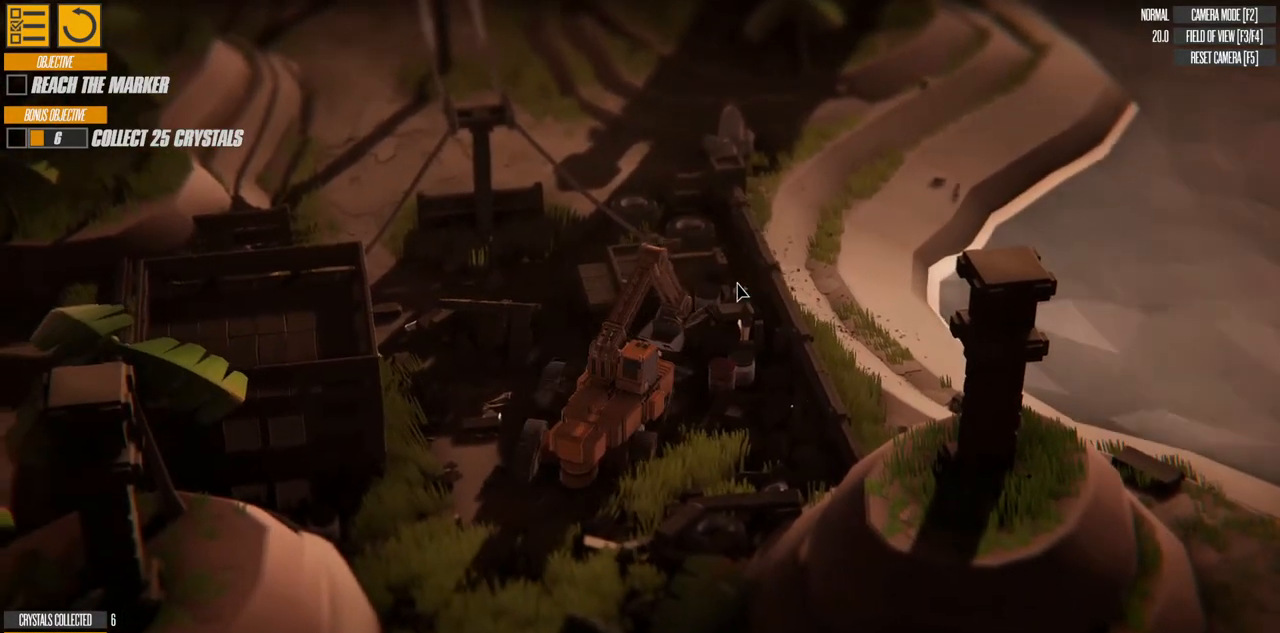
{"keys": ["a", "w"], "events": [[267, "s", "up"], [283, "d", "up"], [383, "a", "down"], [433, "w", "down"]]}
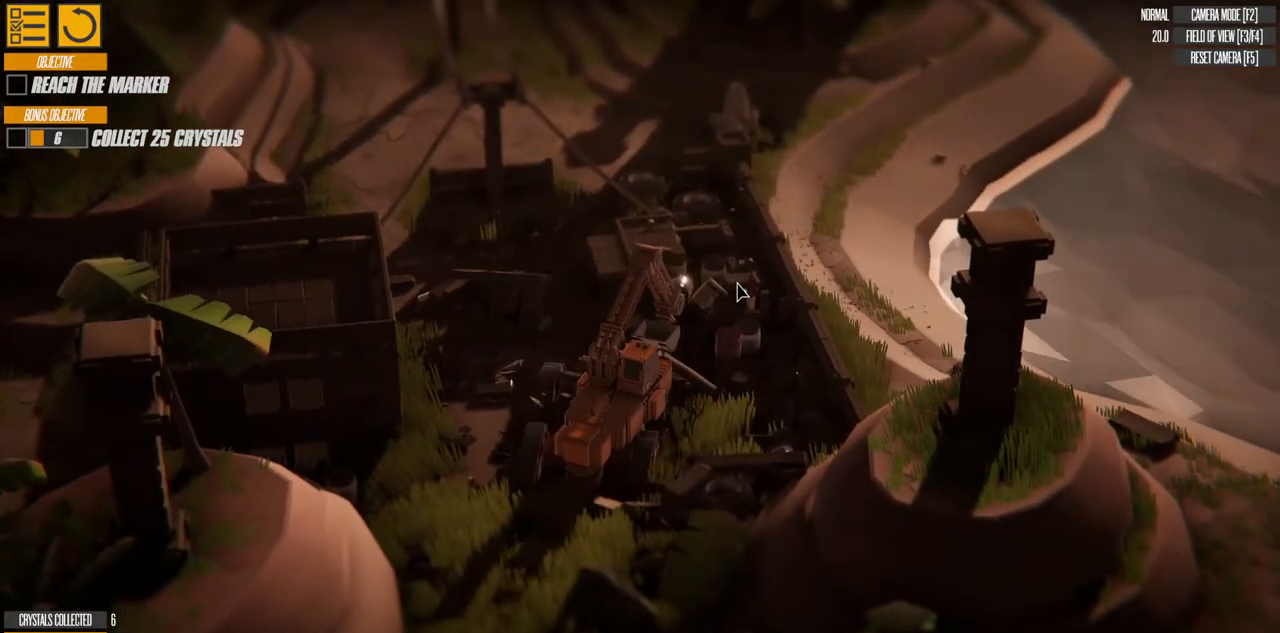
{"keys": ["a", "w"], "events": []}
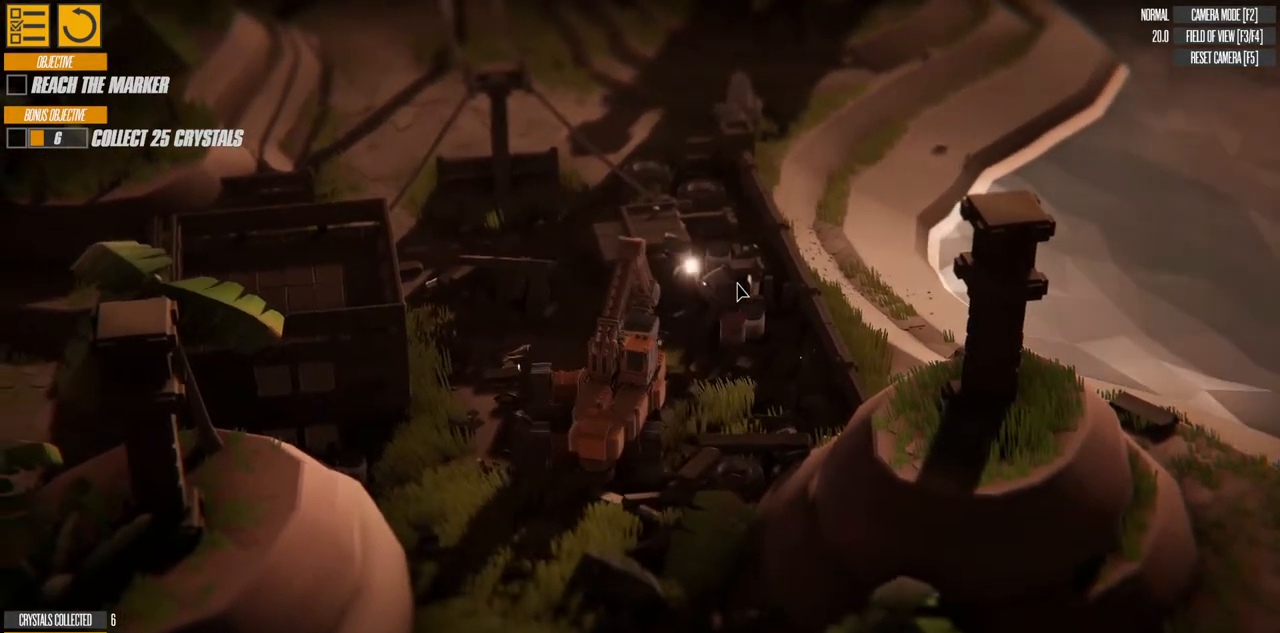
{"keys": ["w"], "events": [[283, "a", "up"]]}
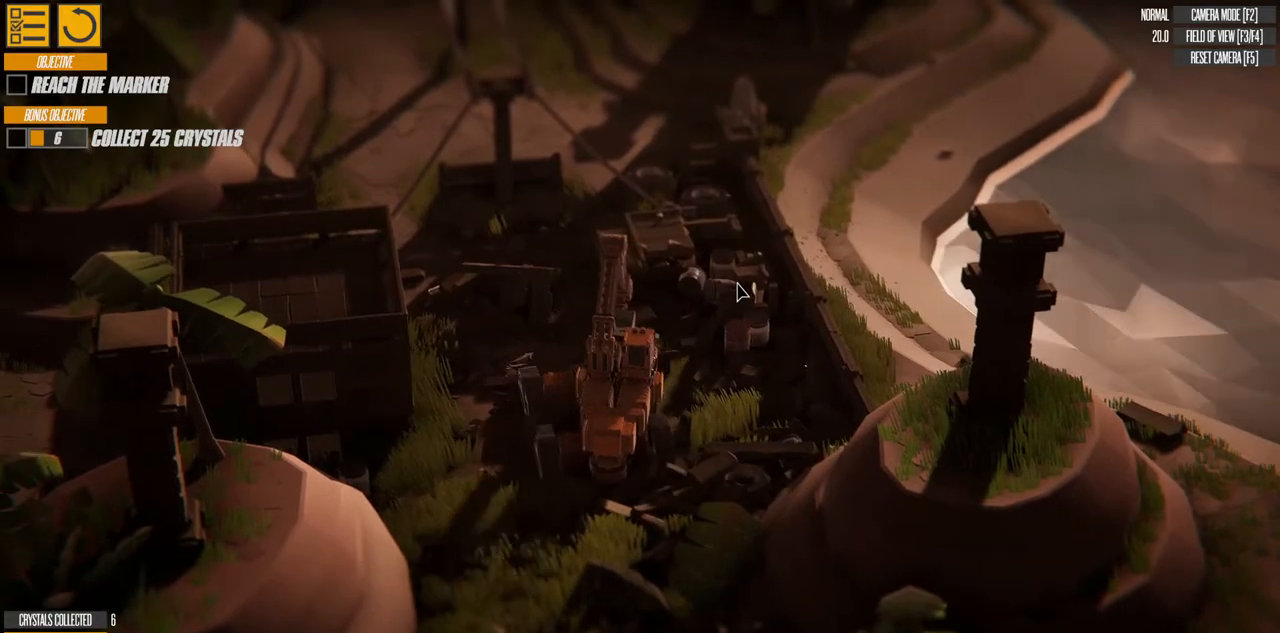
{"keys": ["d", "w"], "events": [[283, "d", "down"]]}
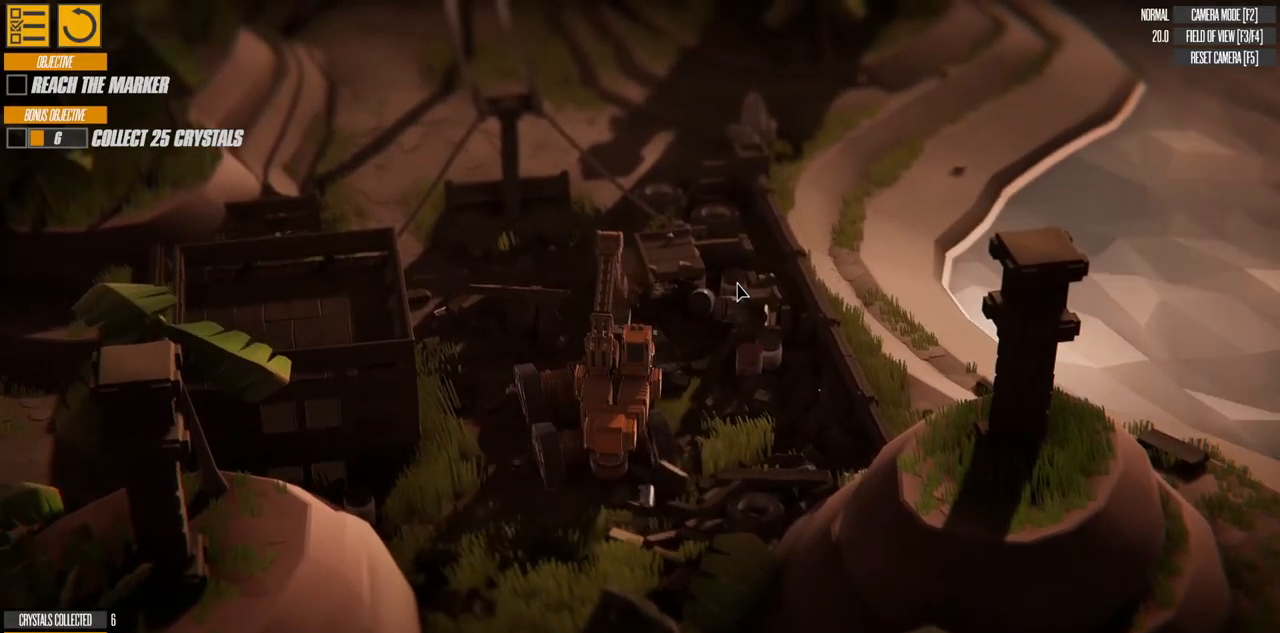
{"keys": ["d", "w"], "events": []}
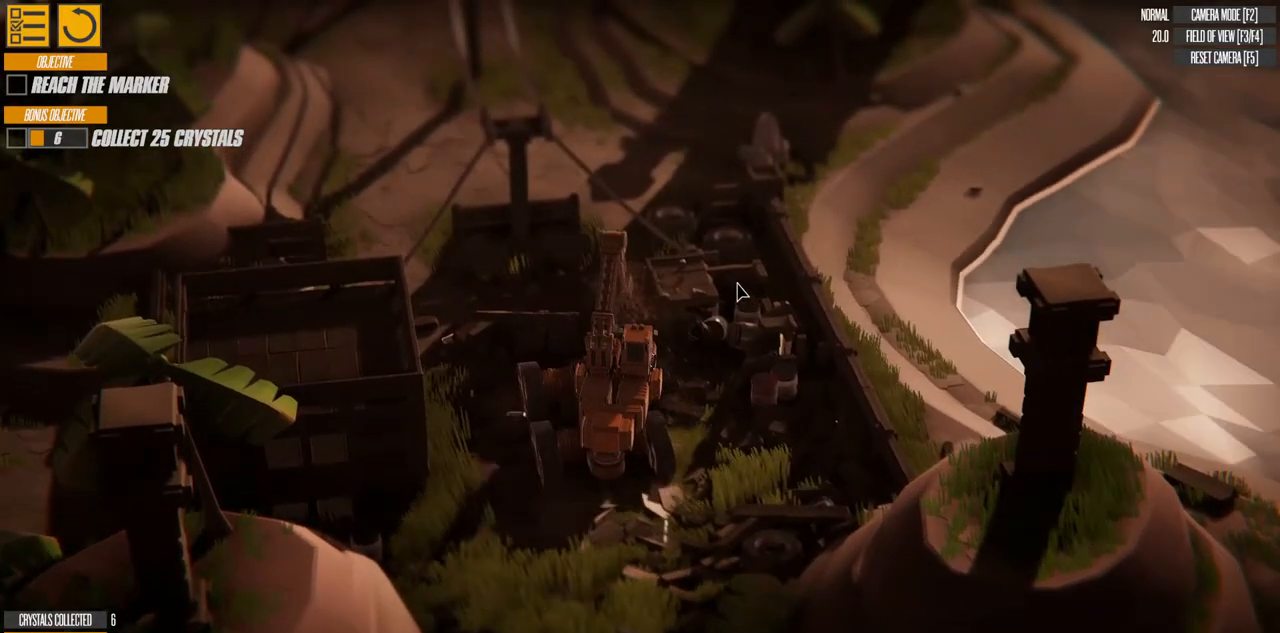
{"keys": ["d"], "events": [[117, "w", "up"]]}
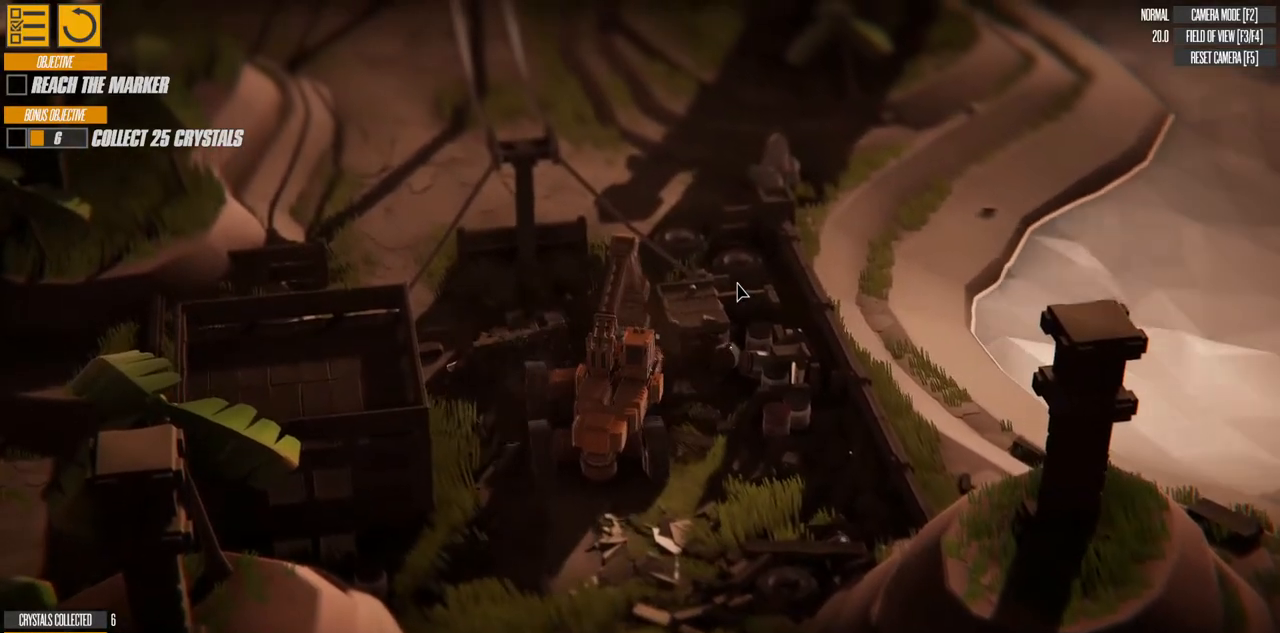
{"keys": ["d", "w"], "events": [[117, "w", "down"]]}
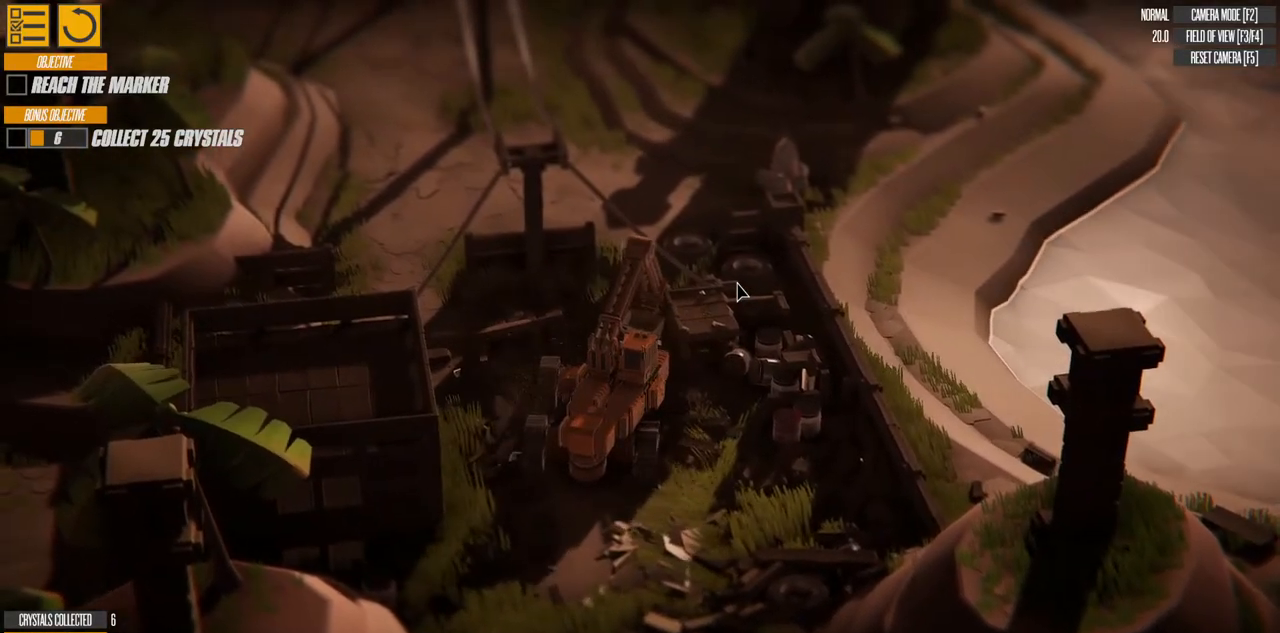
{"keys": ["d"], "events": [[317, "w", "up"]]}
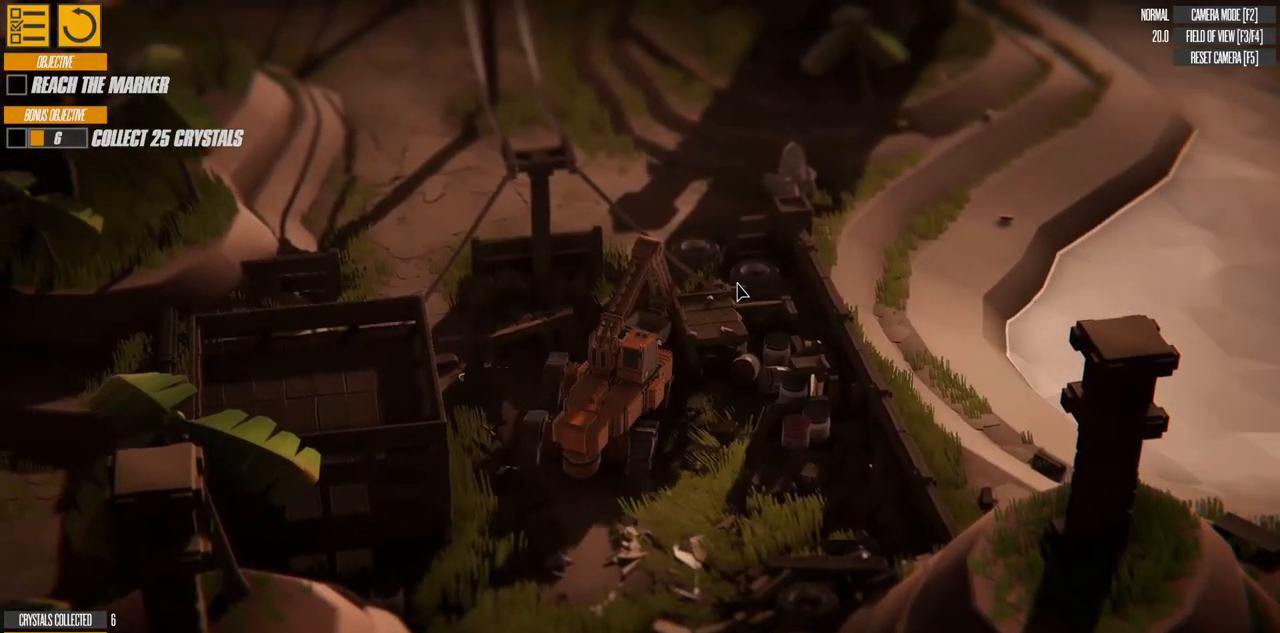
{"keys": ["d", "right"], "events": [[33, "right", "down"]]}
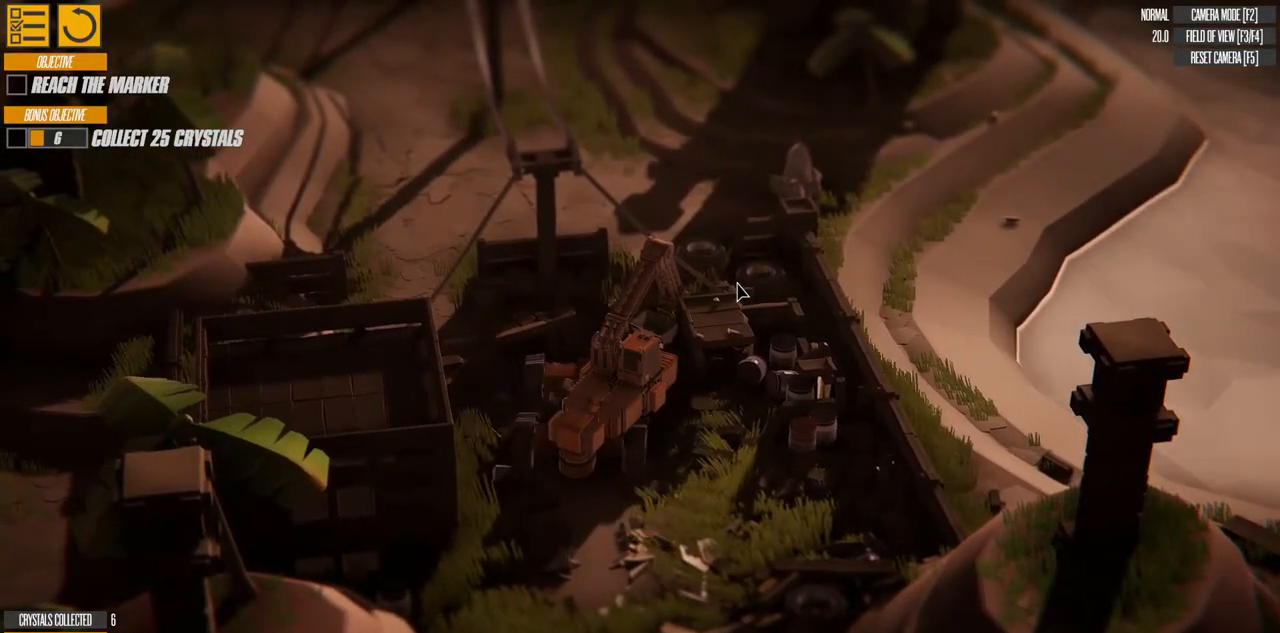
{"keys": ["d", "up"], "events": [[317, "right", "up"], [483, "up", "down"]]}
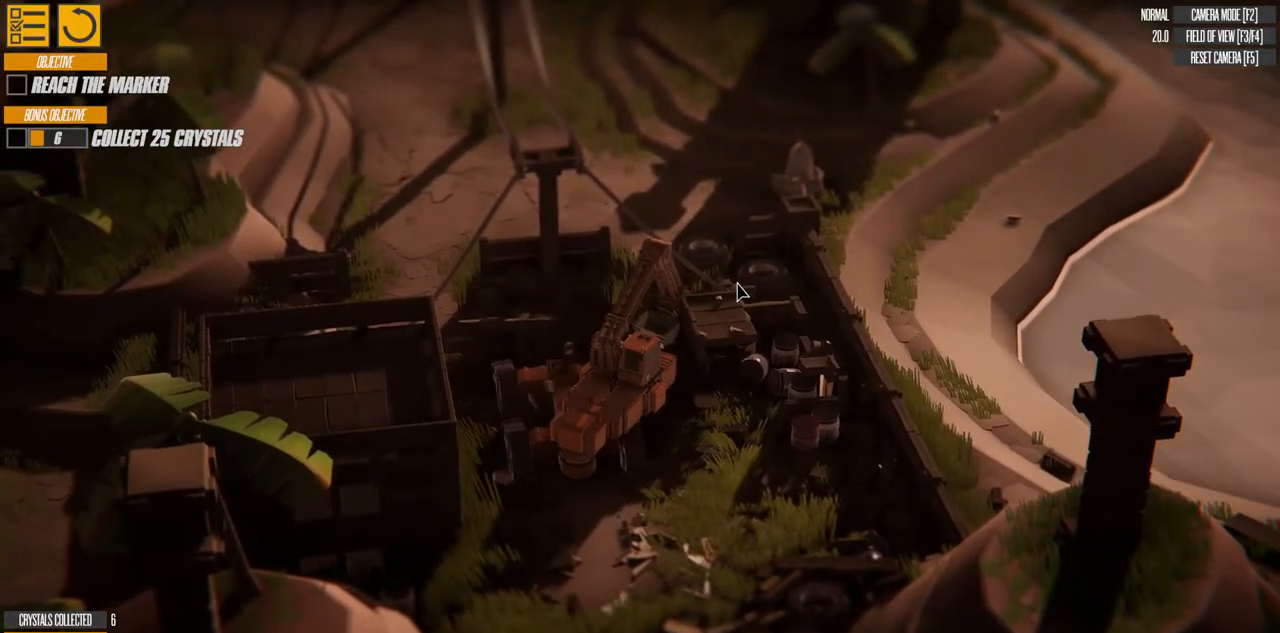
{"keys": ["up"], "events": [[133, "d", "up"]]}
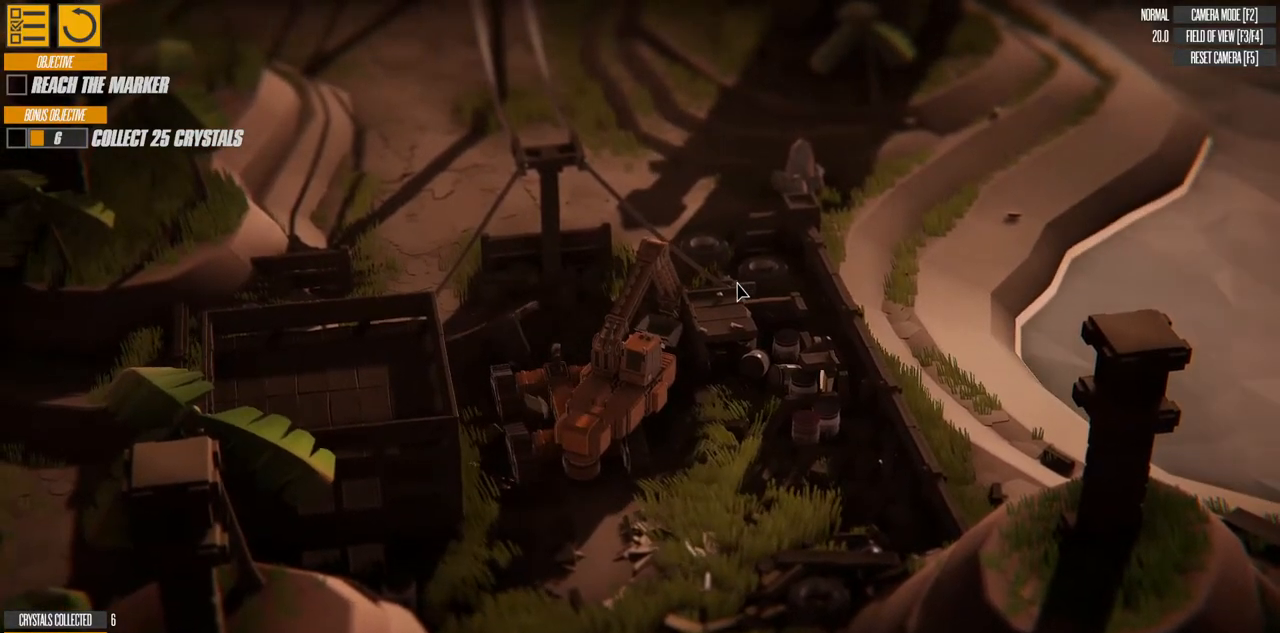
{"keys": ["down"], "events": [[167, "up", "up"], [283, "down", "down"]]}
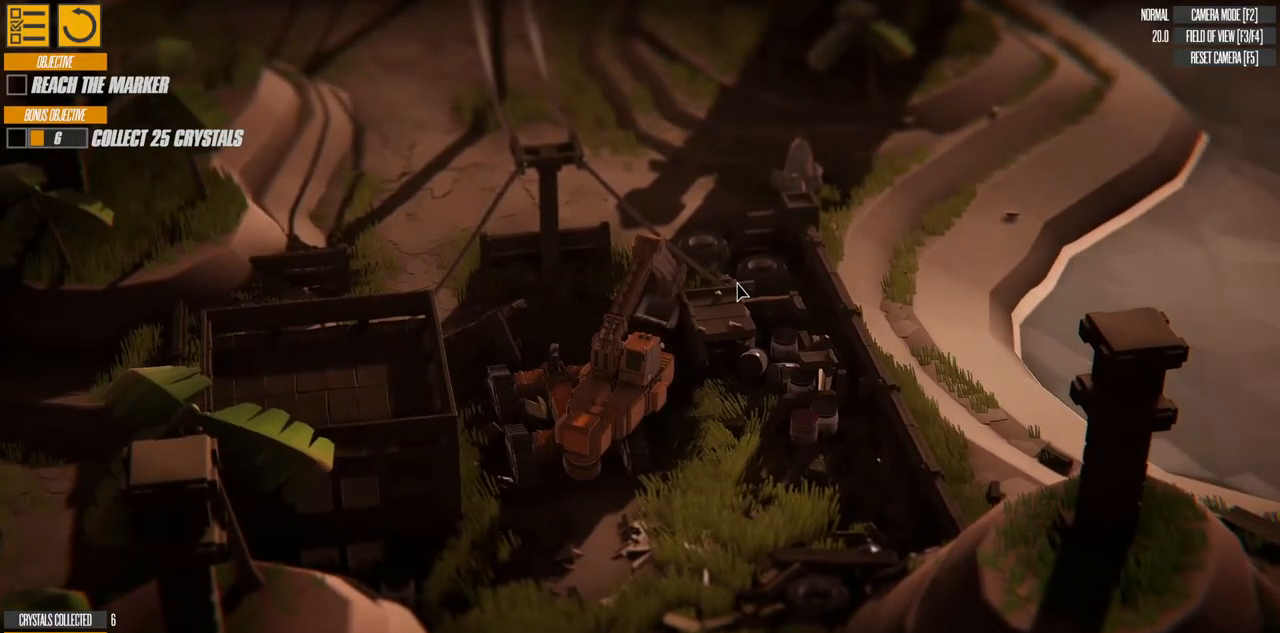
{"keys": ["right"], "events": [[383, "down", "up"], [483, "right", "down"]]}
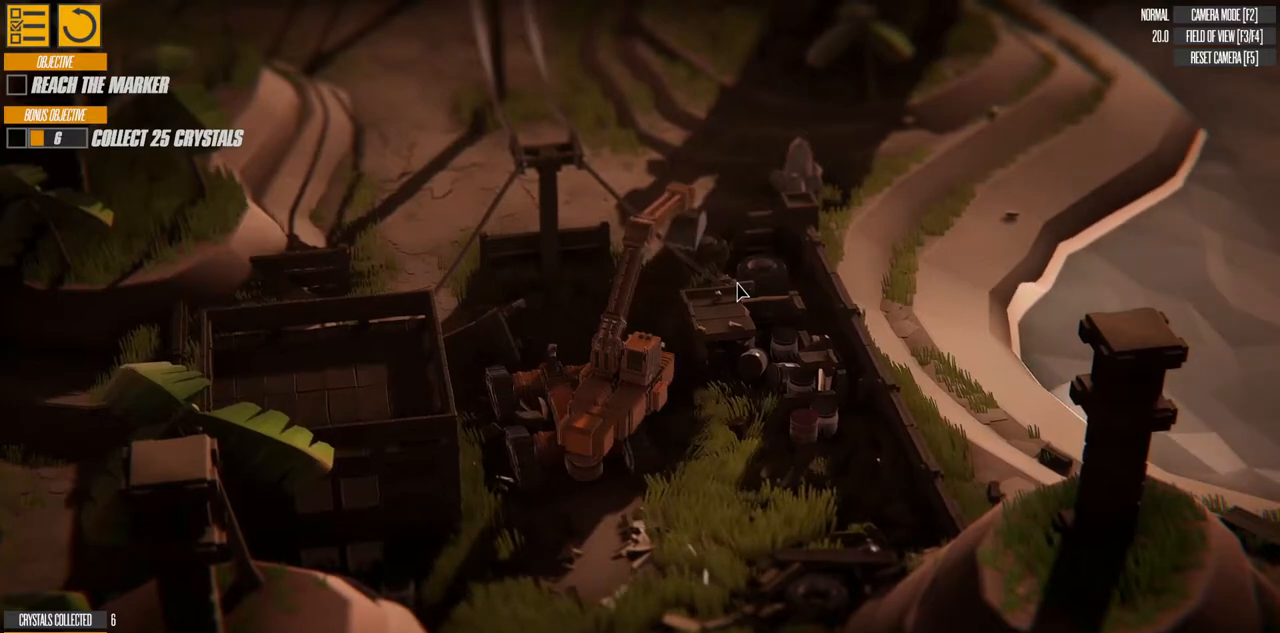
{"keys": [], "events": [[367, "right", "up"]]}
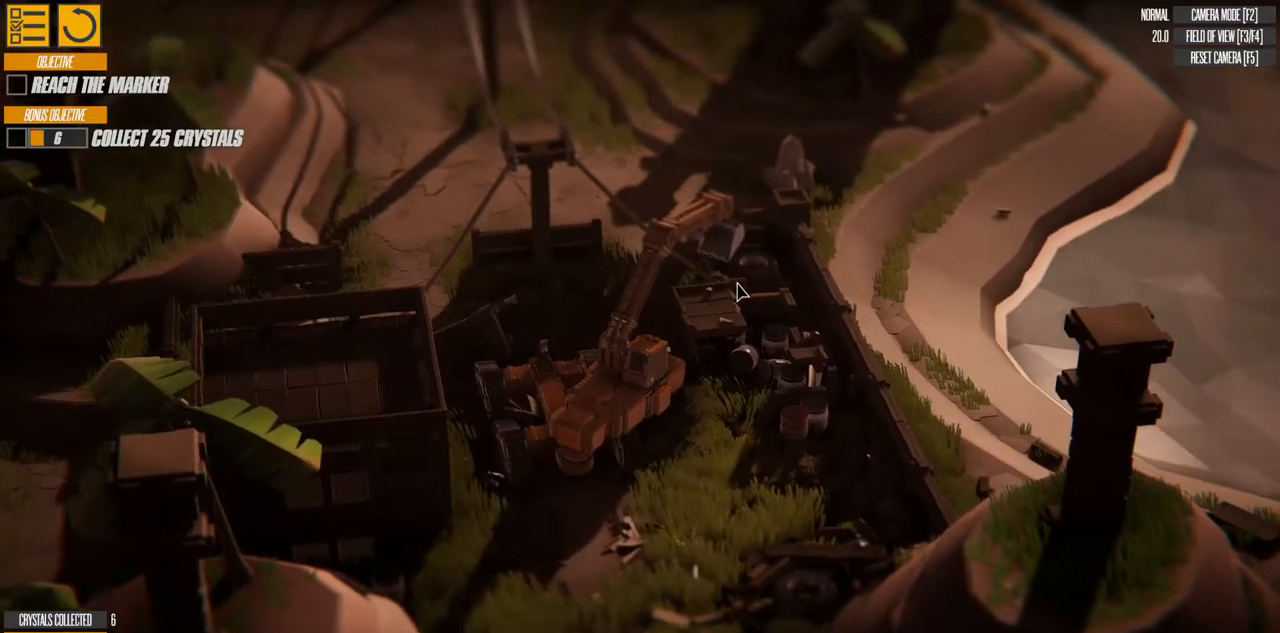
{"keys": ["up"], "events": [[217, "up", "down"]]}
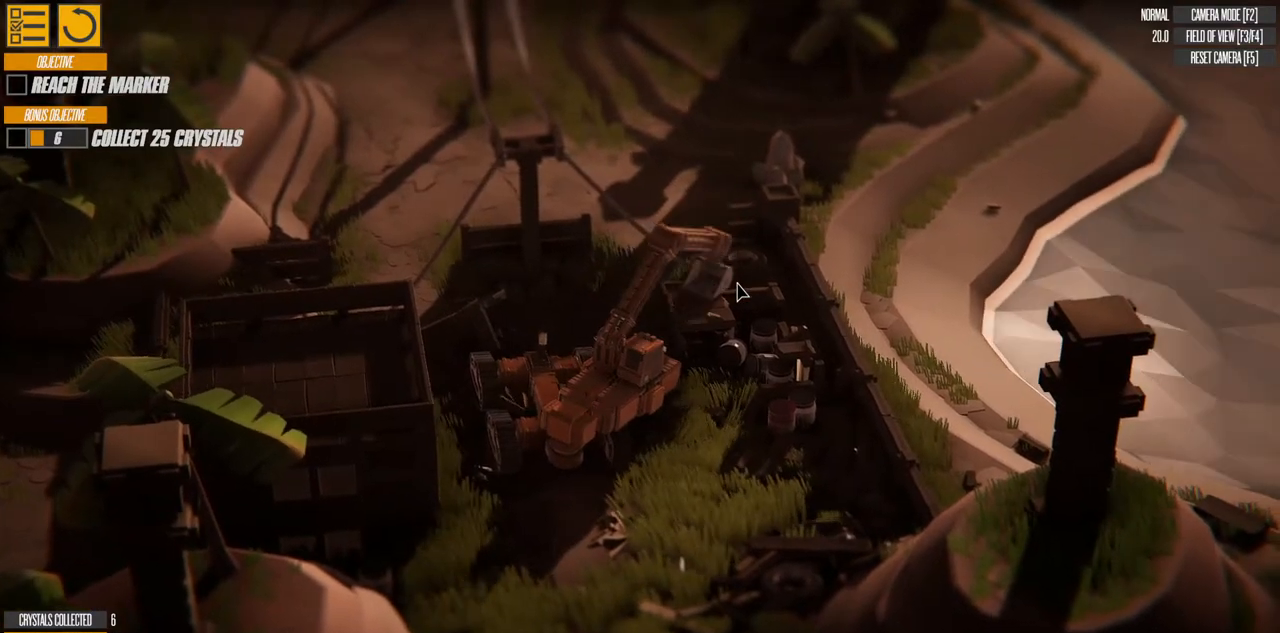
{"keys": ["up"], "events": []}
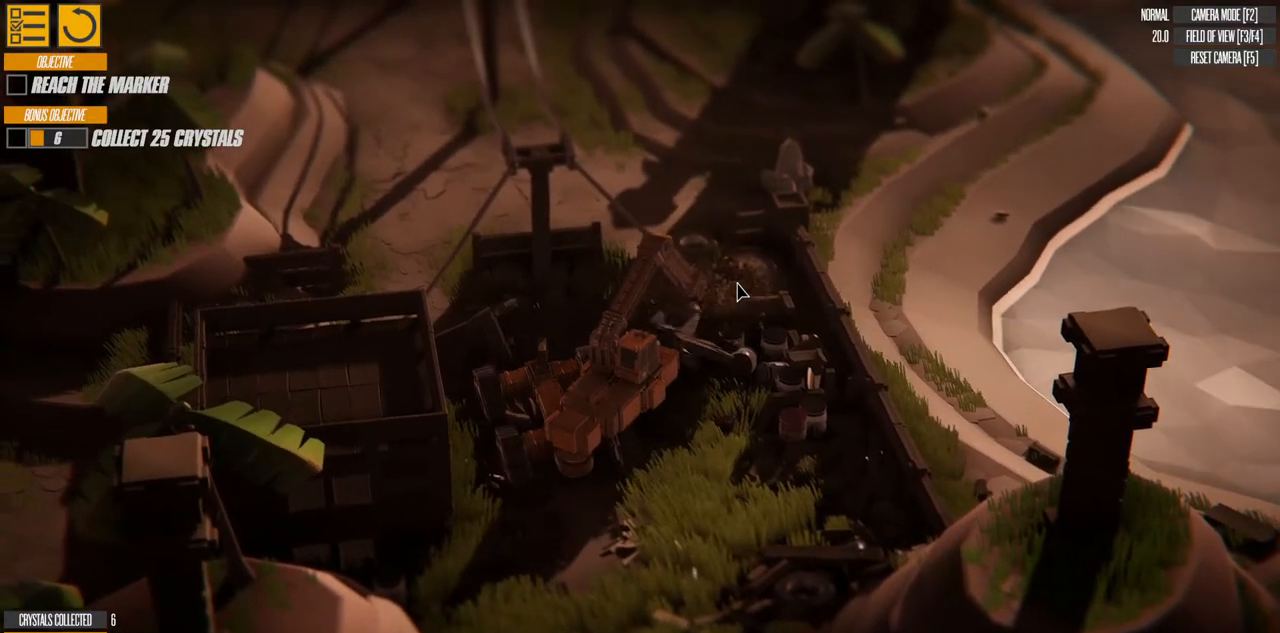
{"keys": ["up"], "events": []}
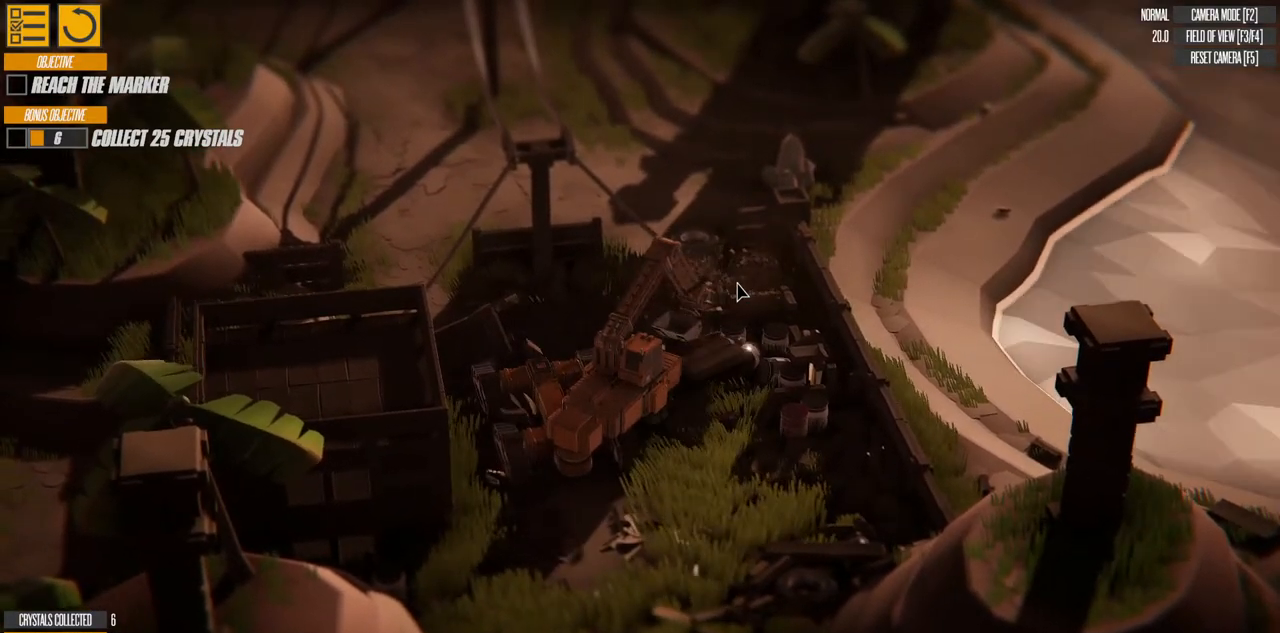
{"keys": ["left"], "events": [[233, "up", "up"], [283, "left", "down"]]}
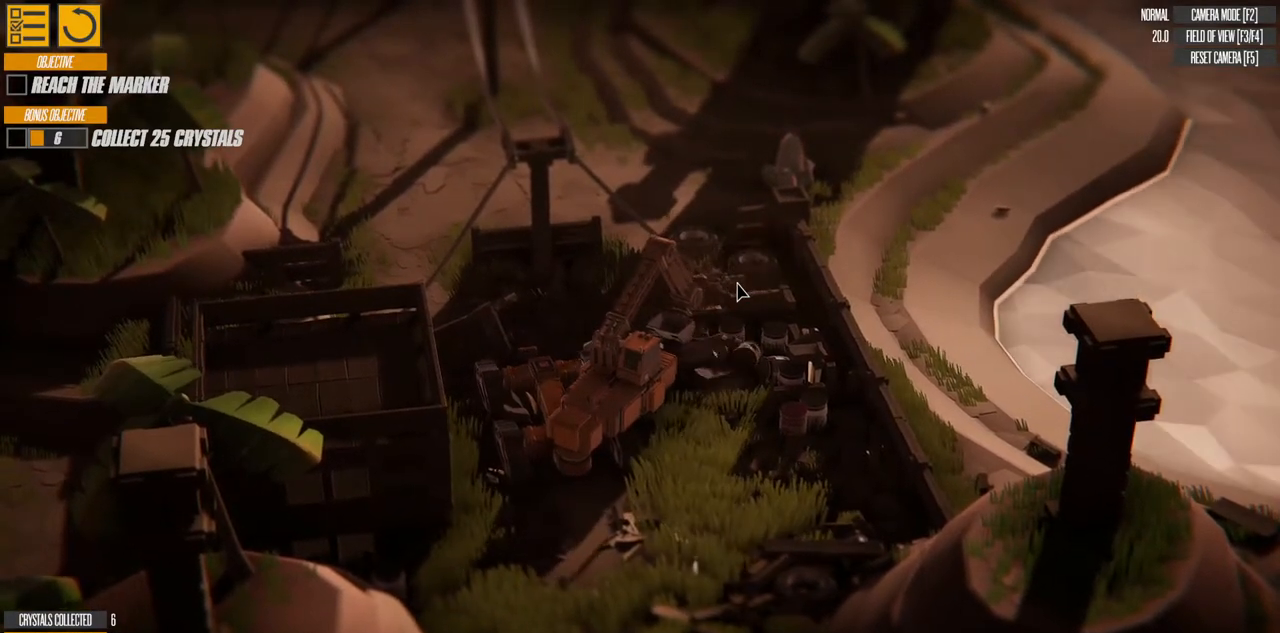
{"keys": ["left"], "events": []}
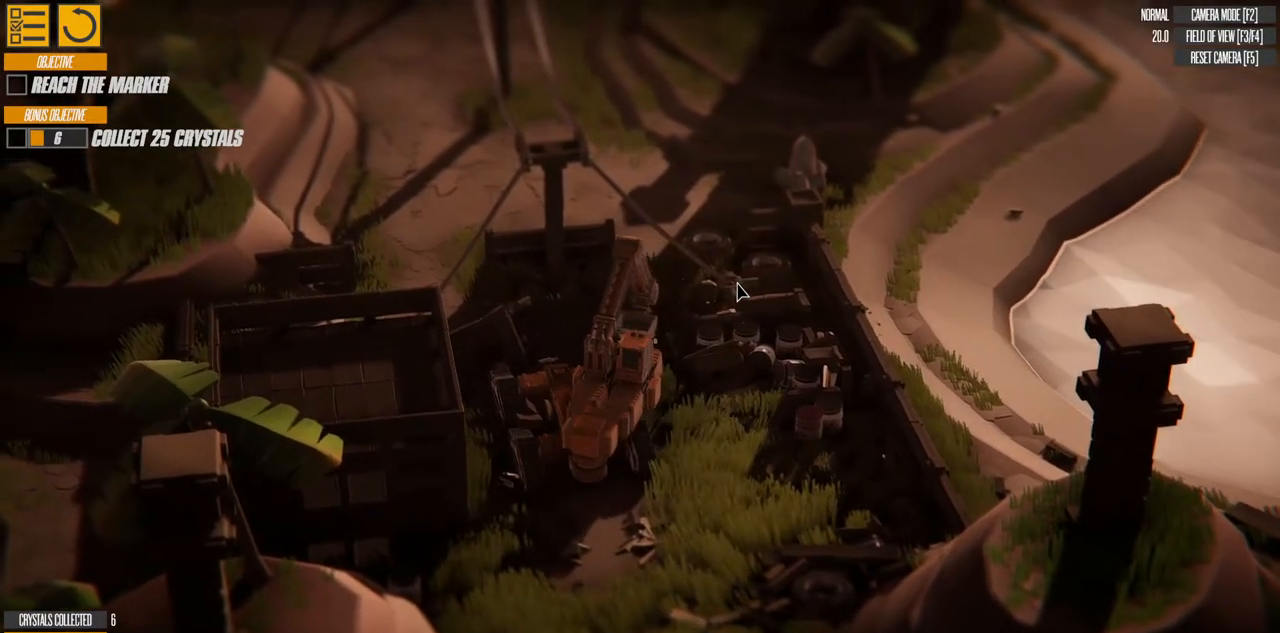
{"keys": ["left"], "events": []}
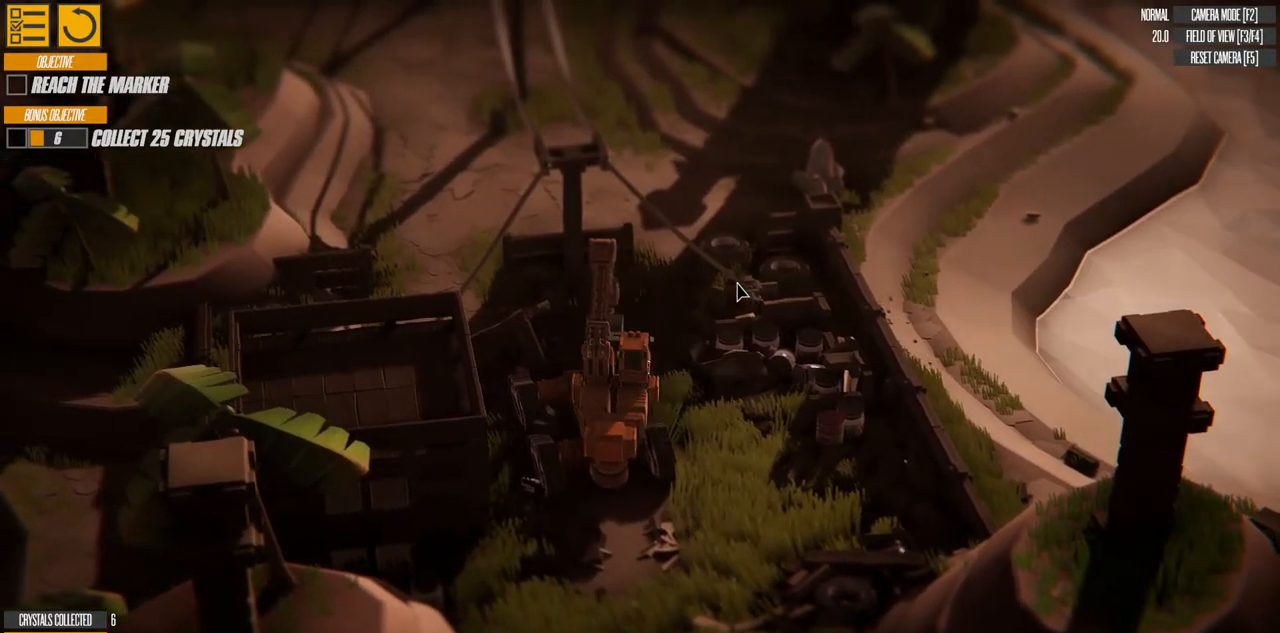
{"keys": ["left", "up"], "events": [[183, "up", "down"]]}
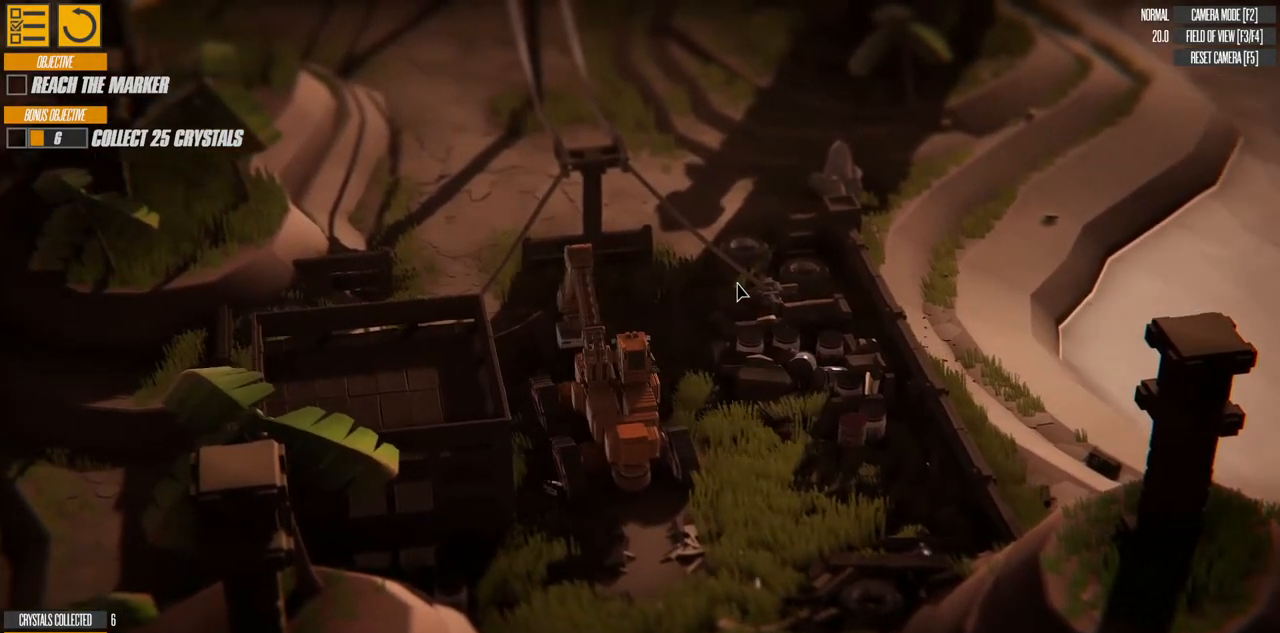
{"keys": ["down", "left"], "events": [[167, "up", "up"], [333, "down", "down"]]}
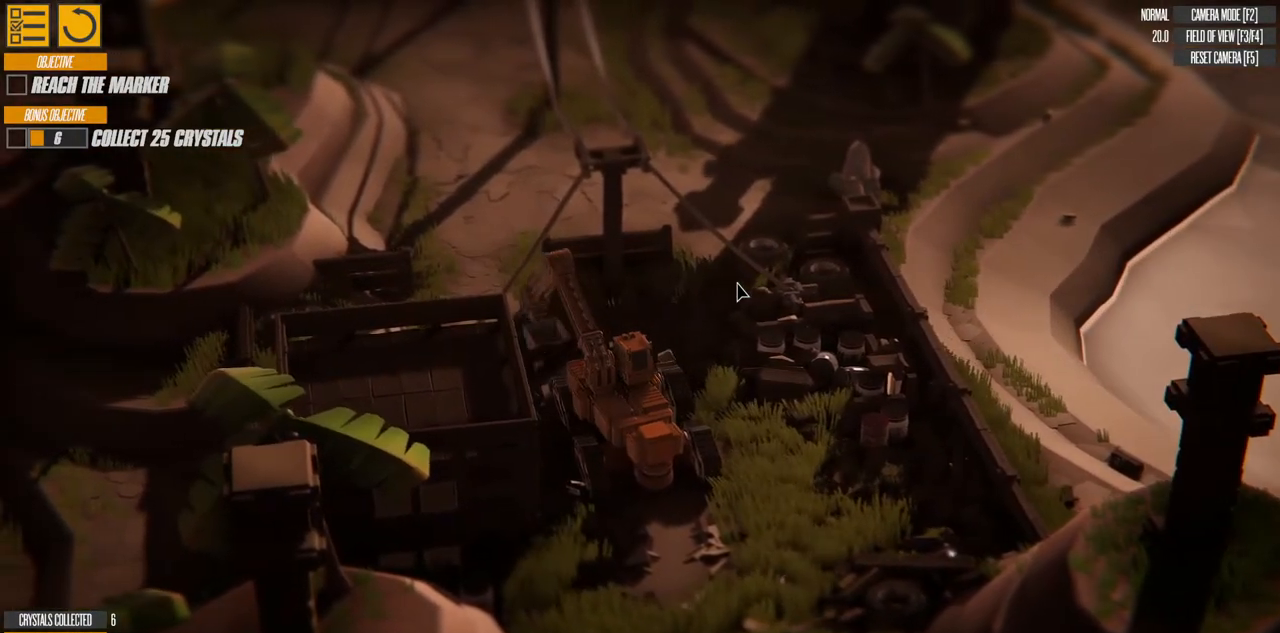
{"keys": ["down", "left"], "events": []}
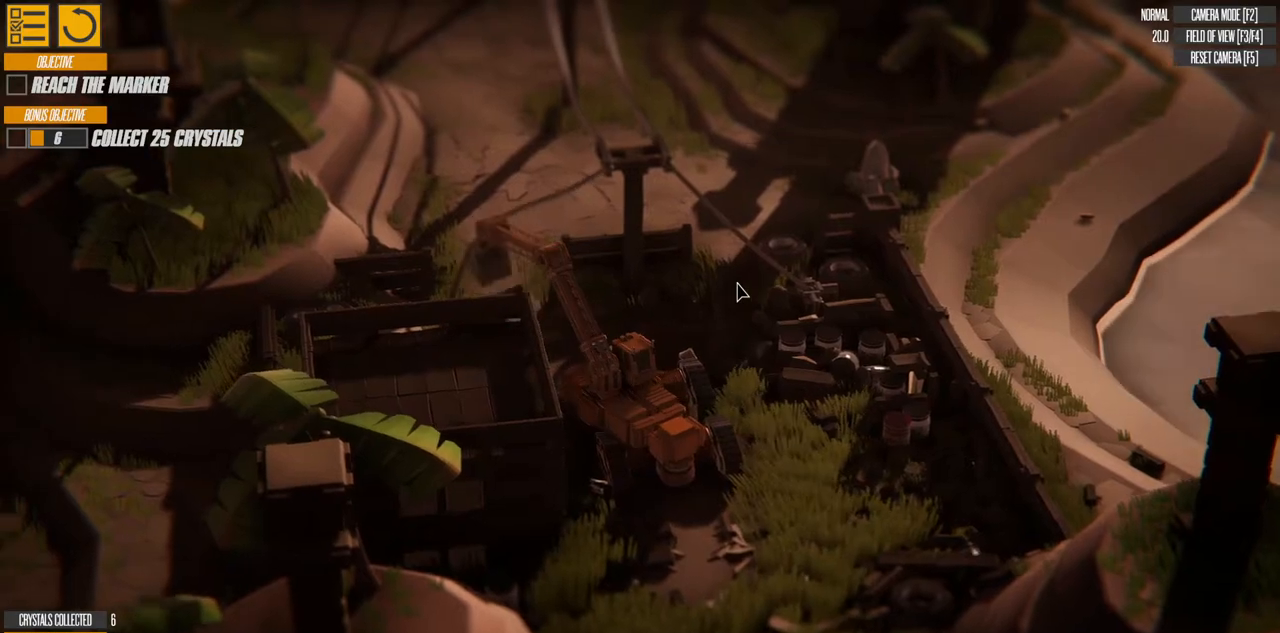
{"keys": ["down", "left"], "events": []}
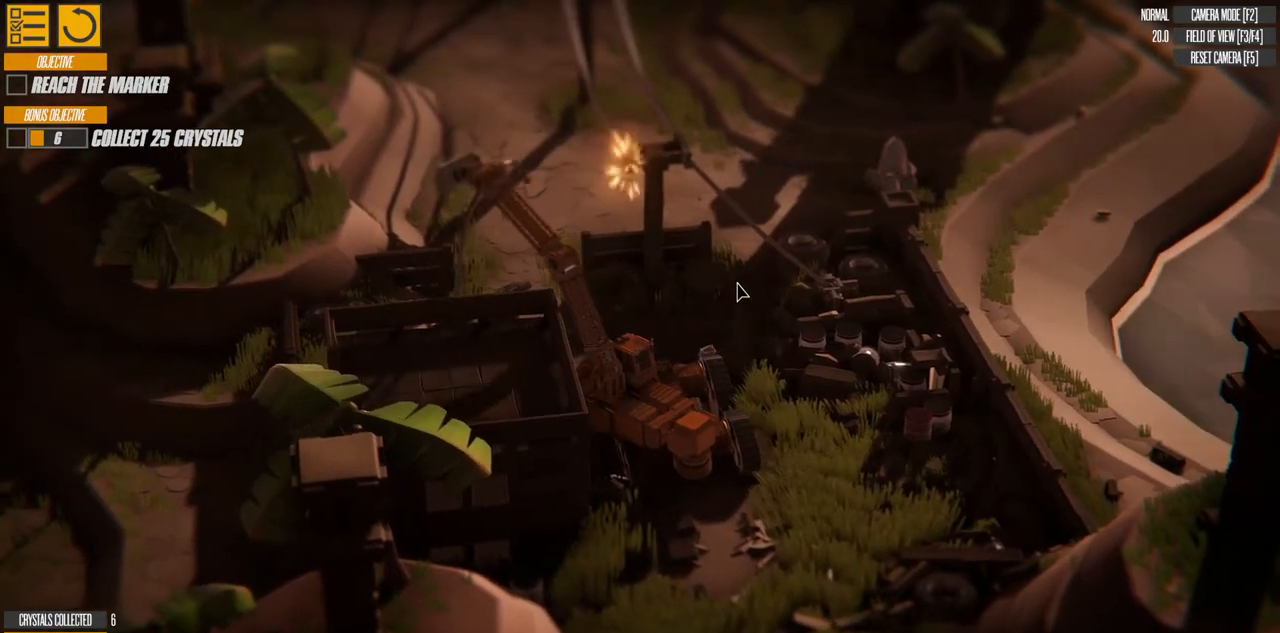
{"keys": ["down", "left"], "events": []}
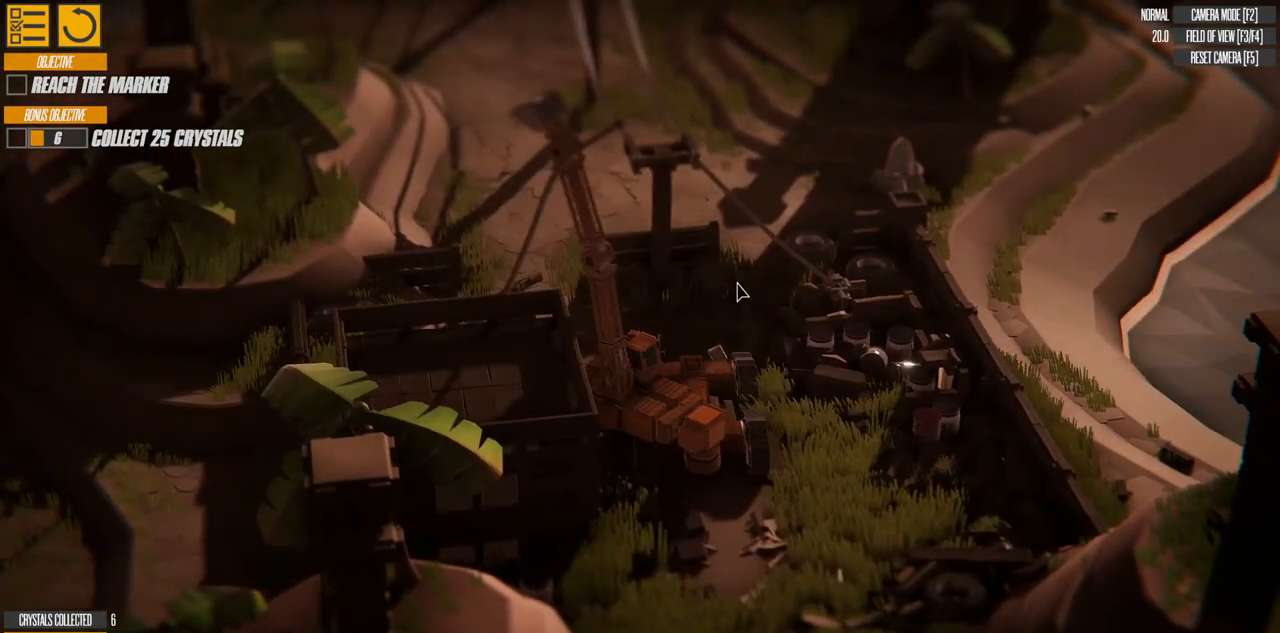
{"keys": [], "events": [[33, "left", "up"], [317, "down", "up"]]}
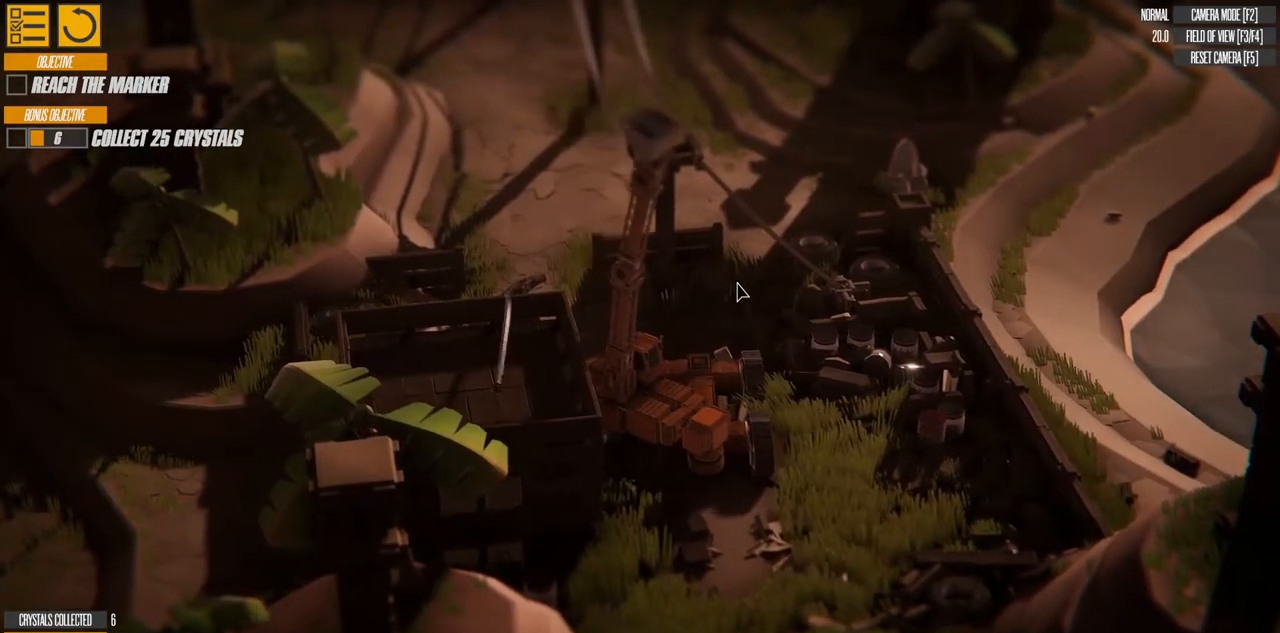
{"keys": ["a"], "events": [[33, "a", "down"]]}